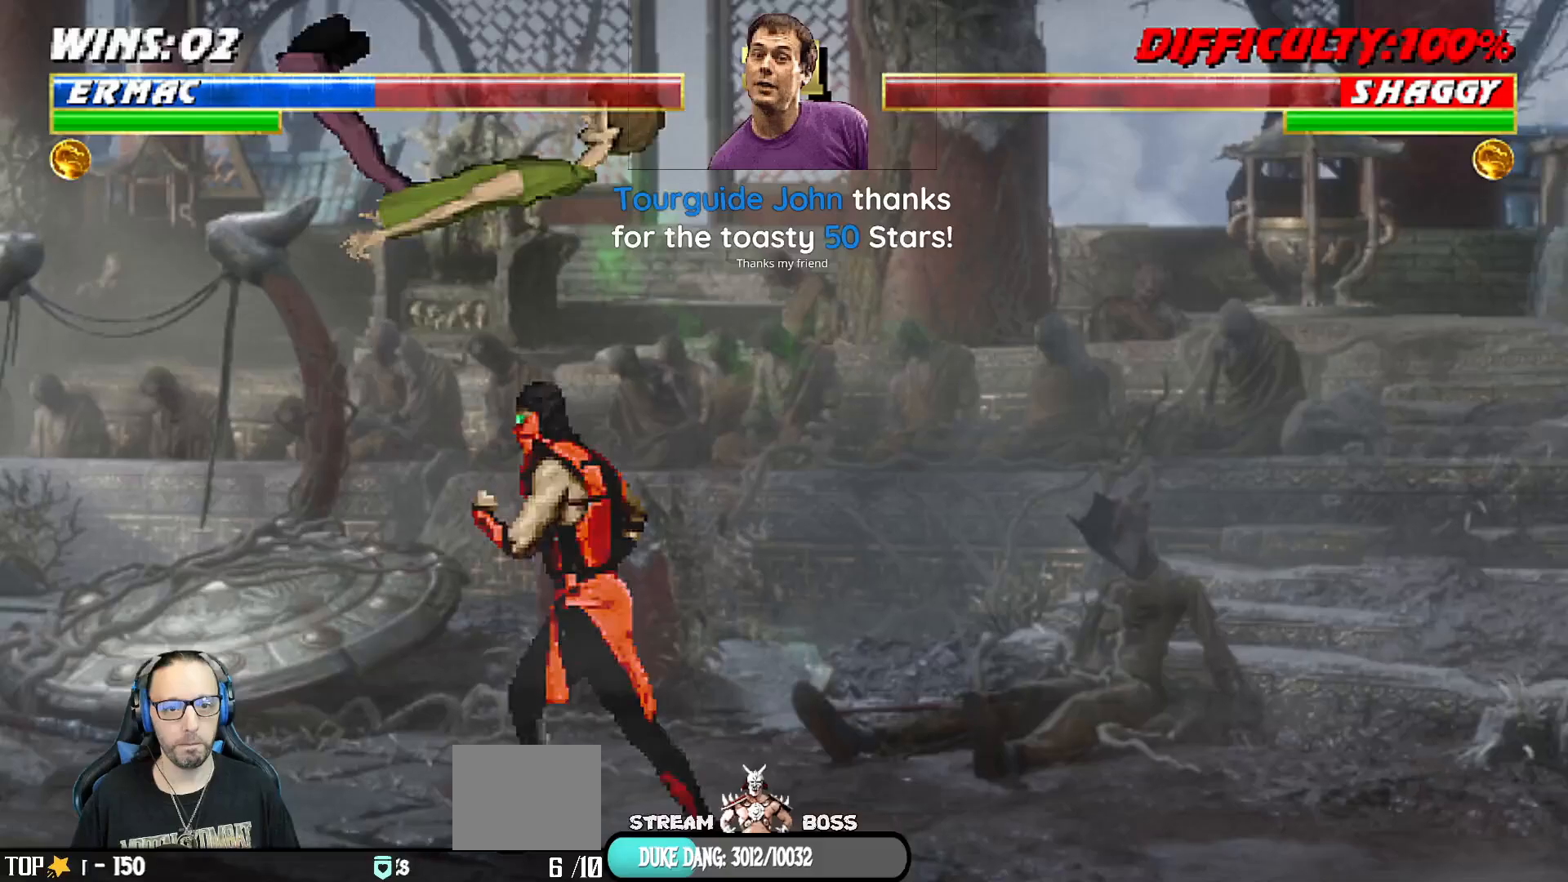
Gameplay with a controller (PlayStation layout); each line is a JSON object with the inputs held at the frame after it. "events" lists button and stick changes between this image and that frame as [ms after this image, input, new state], when the widget could be followed in between.
{"buttons": ["L1", "DPAD_LEFT"], "left_stick": "center", "right_stick": "center", "events": [[17, "DPAD_LEFT", "up"], [33, "L1", "up"], [133, "DPAD_DOWN", "down"], [133, "DPAD_LEFT", "down"], [133, "L1", "down"], [150, "DPAD_DOWN", "up"], [167, "SQUARE", "down"], [300, "SQUARE", "up"]]}
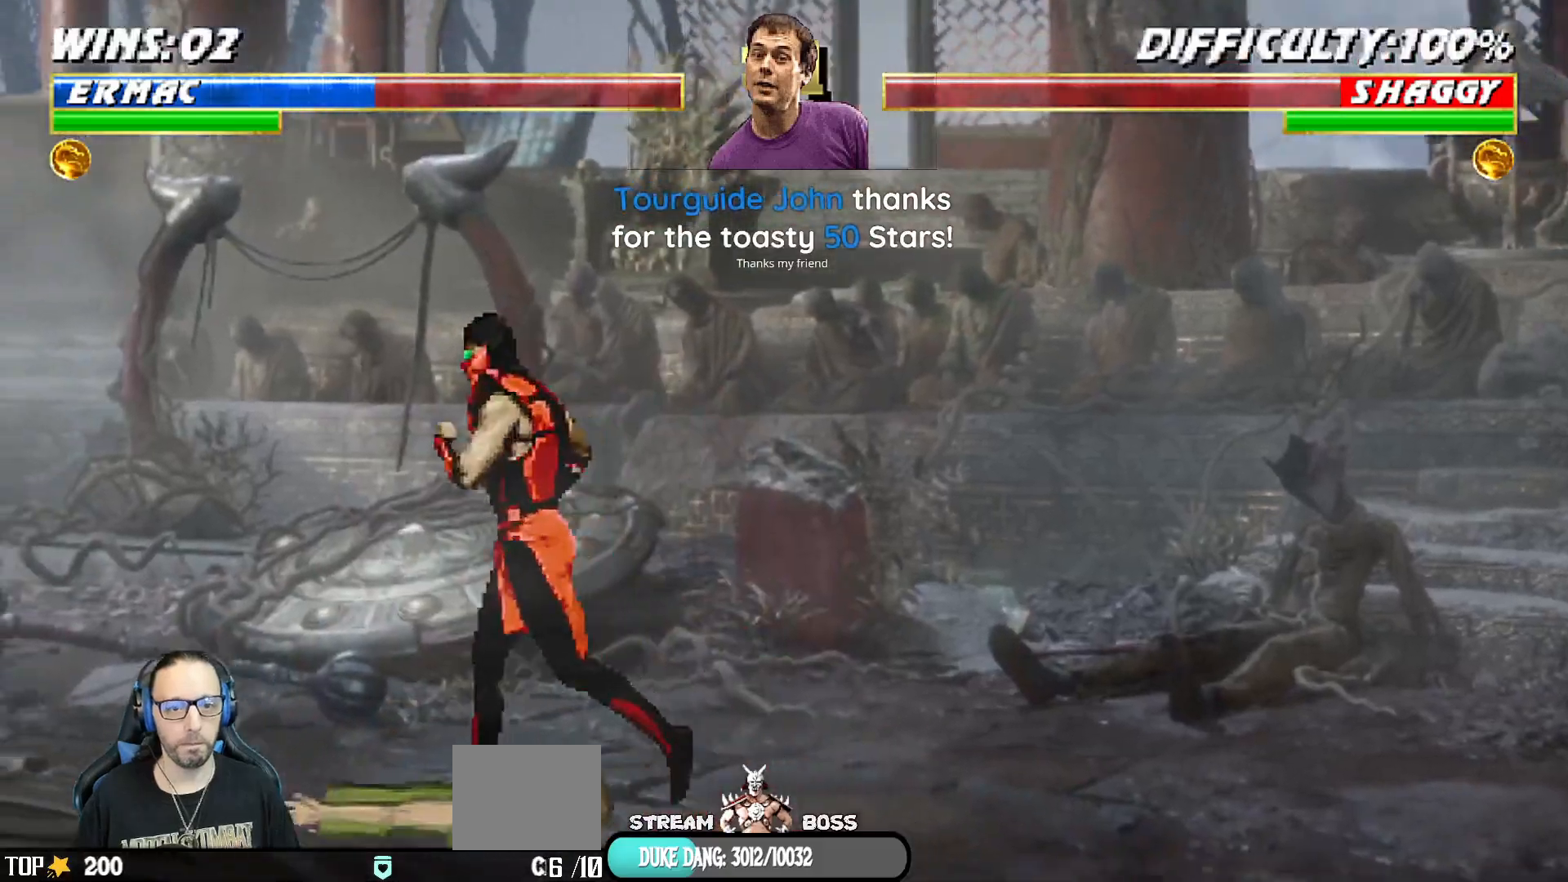
{"buttons": [], "left_stick": "center", "right_stick": "center", "events": [[50, "DPAD_LEFT", "up"], [67, "L1", "up"], [183, "DPAD_RIGHT", "down"], [183, "L1", "down"], [200, "DPAD_UP", "down"], [433, "DPAD_UP", "up"], [450, "DPAD_RIGHT", "up"], [450, "L1", "up"]]}
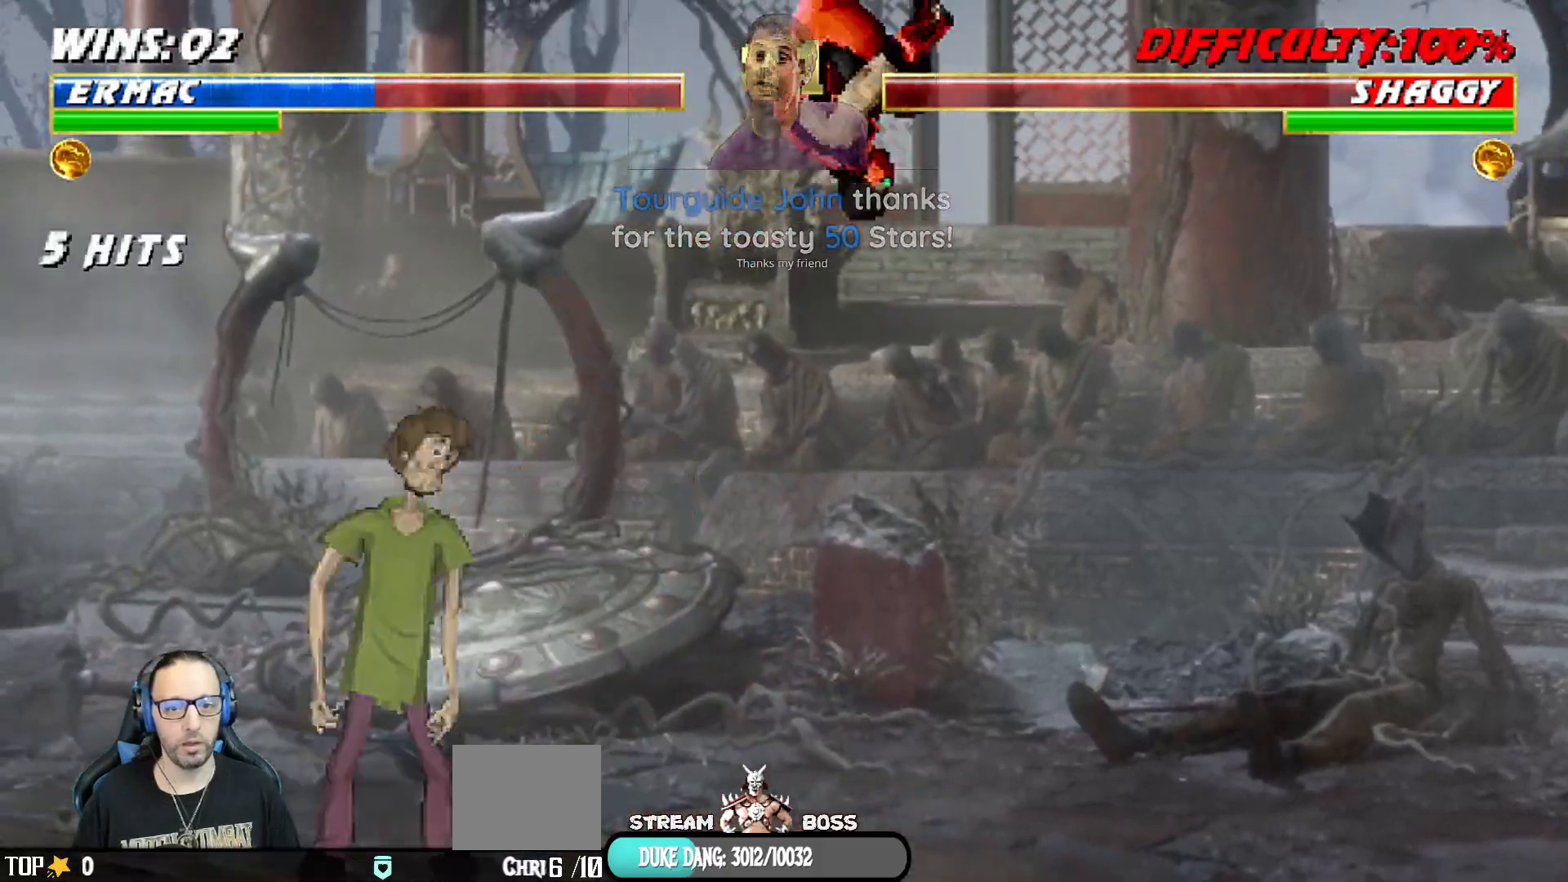
{"buttons": ["DPAD_RIGHT"], "left_stick": "center", "right_stick": "center", "events": [[133, "DPAD_DOWN", "down"], [233, "DPAD_DOWN", "up"], [300, "DPAD_DOWN", "down"], [400, "DPAD_DOWN", "up"], [483, "DPAD_RIGHT", "down"]]}
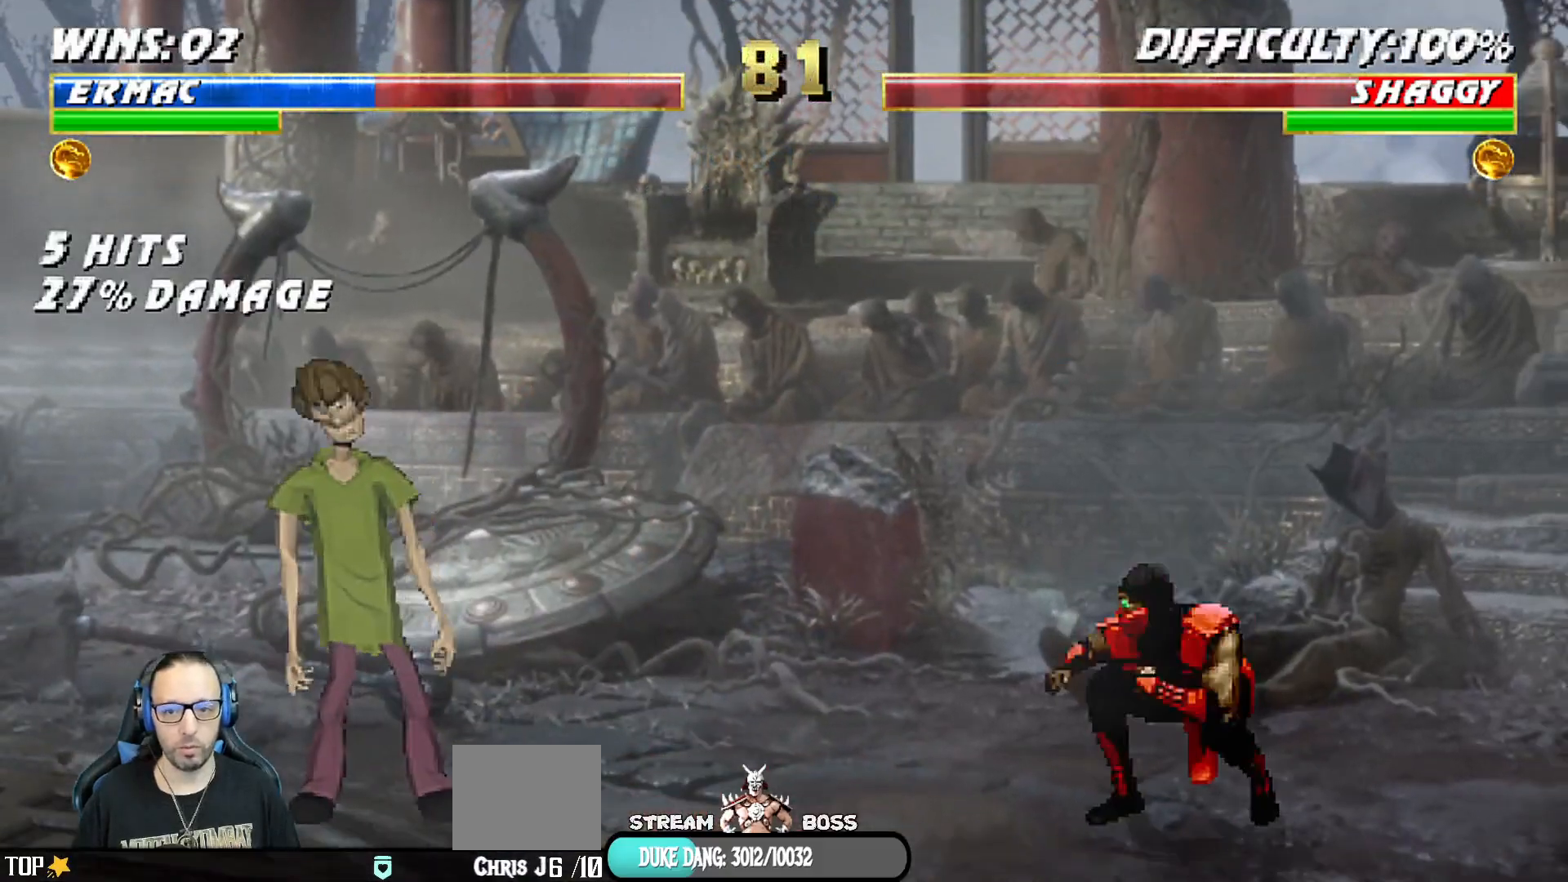
{"buttons": ["DPAD_DOWN"], "left_stick": "center", "right_stick": "center", "events": [[83, "DPAD_RIGHT", "up"], [150, "DPAD_RIGHT", "down"], [250, "DPAD_RIGHT", "up"], [317, "DPAD_DOWN", "down"], [400, "DPAD_DOWN", "up"], [467, "DPAD_DOWN", "down"]]}
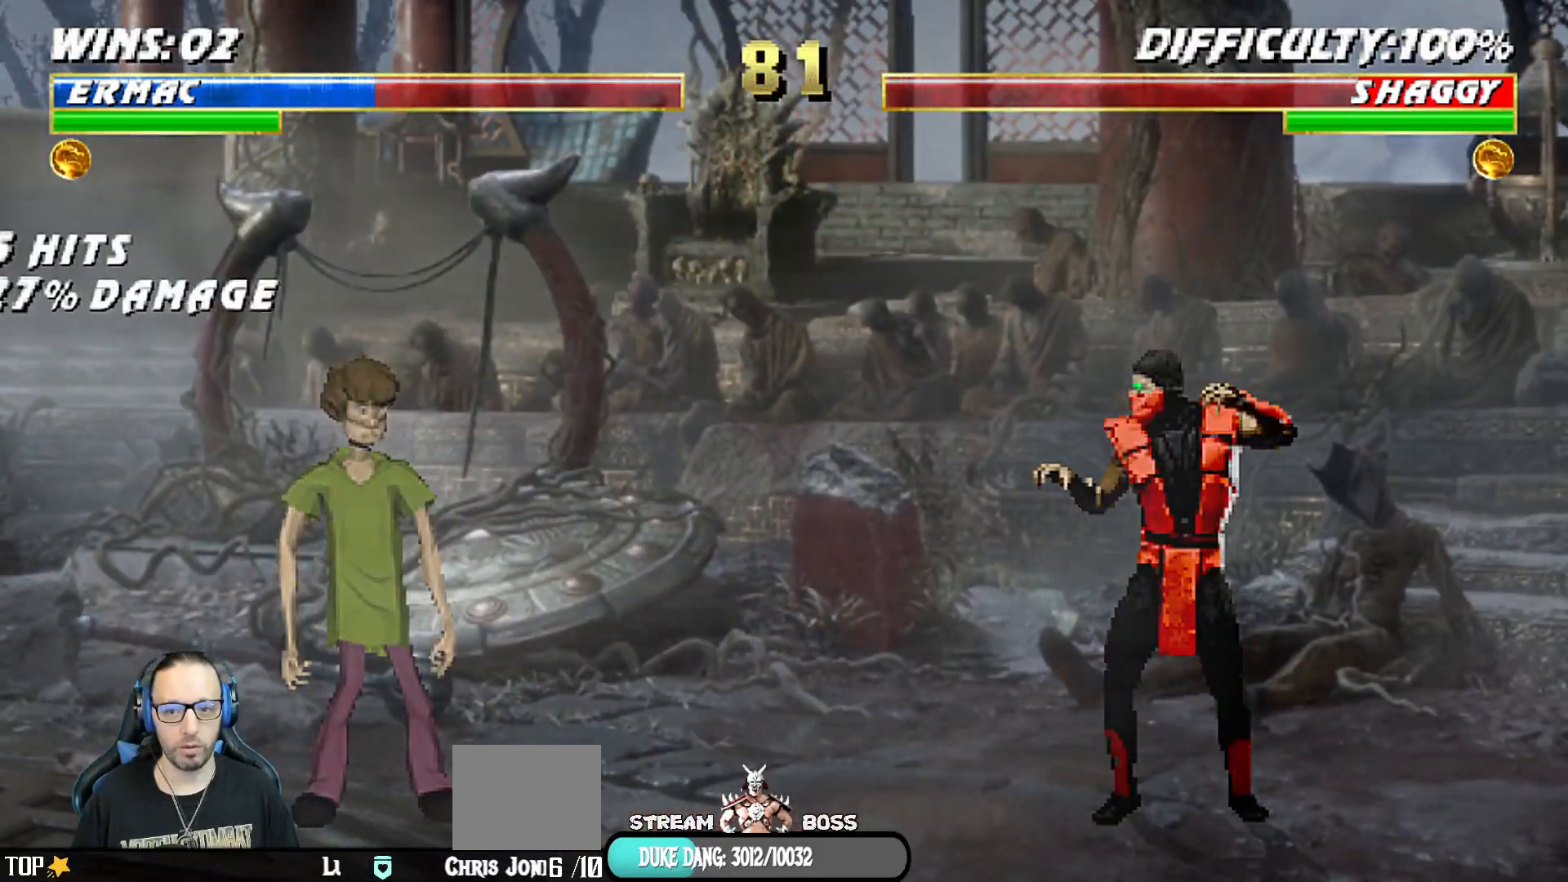
{"buttons": [], "left_stick": "center", "right_stick": "center", "events": [[83, "DPAD_DOWN", "up"]]}
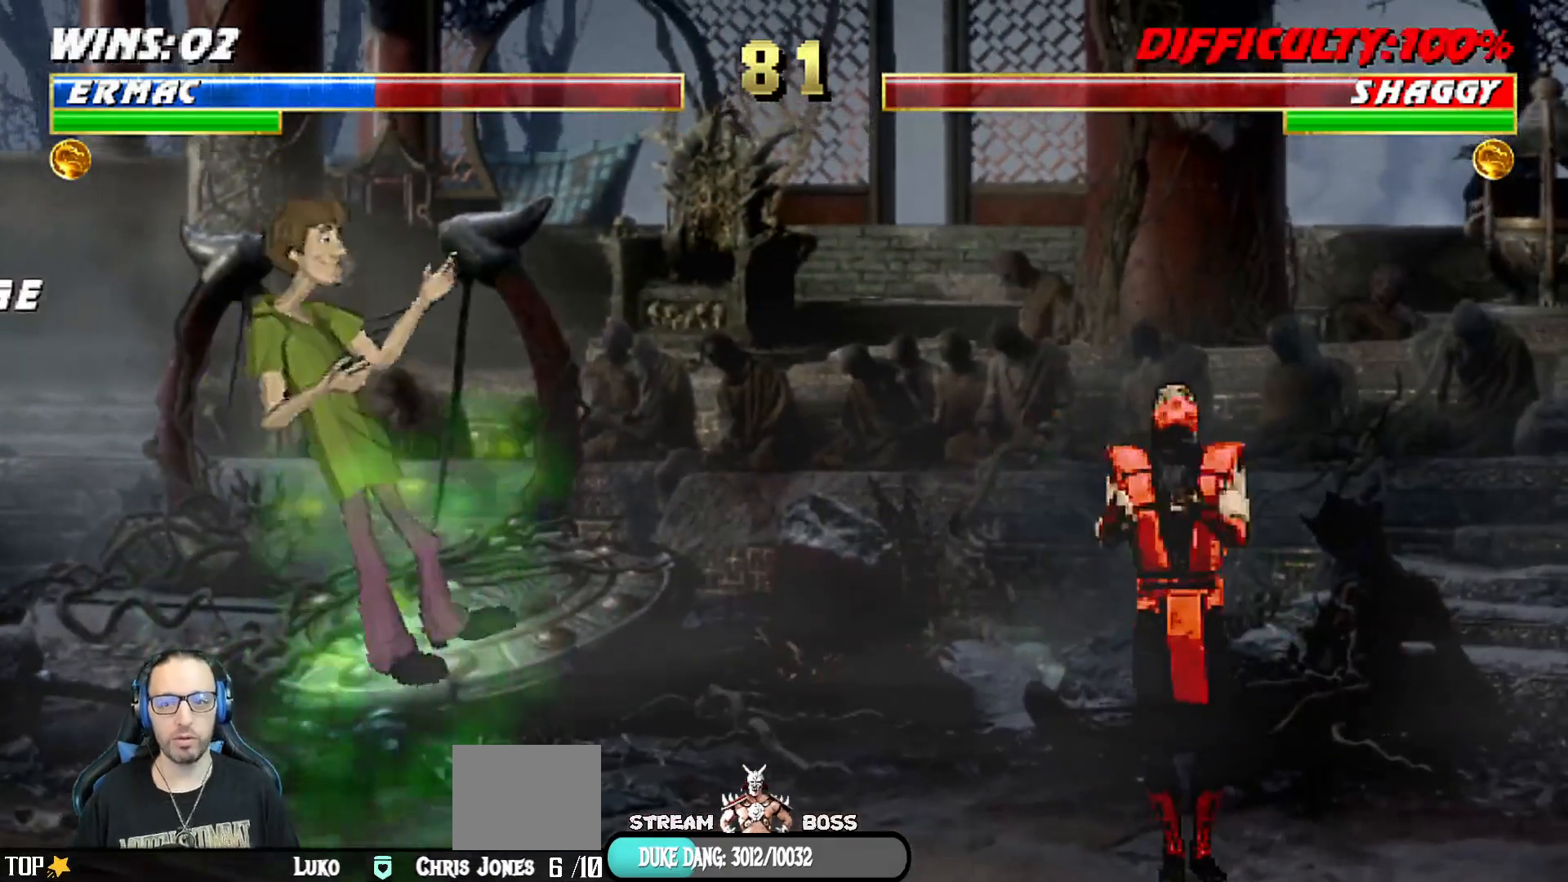
{"buttons": [], "left_stick": "center", "right_stick": "center", "events": []}
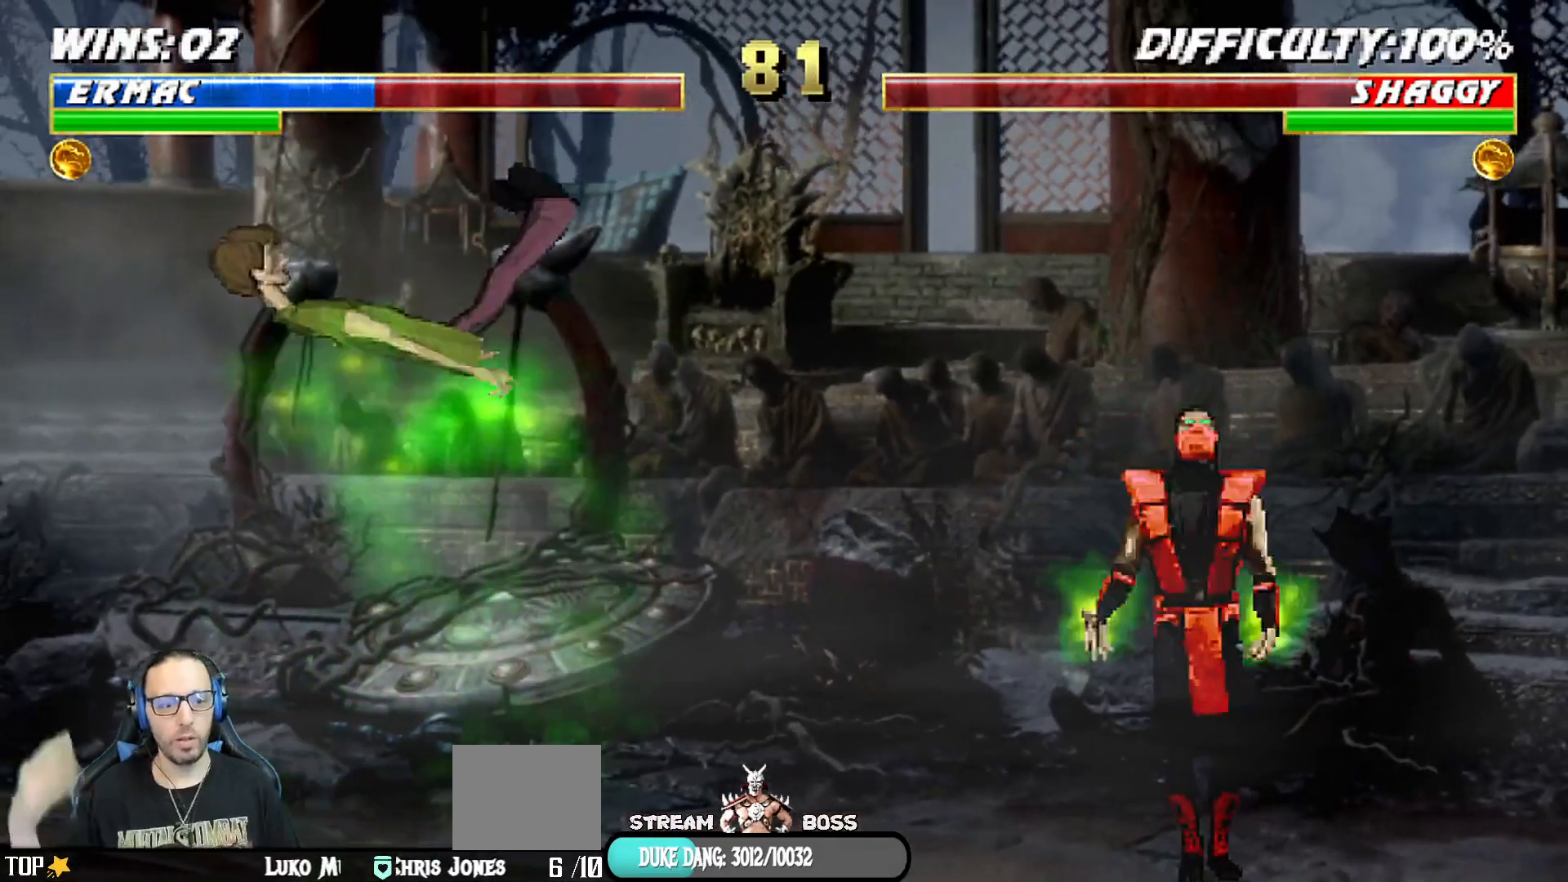
{"buttons": [], "left_stick": "center", "right_stick": "center", "events": [[167, "left_stick", "down"], [233, "left_stick", "center"]]}
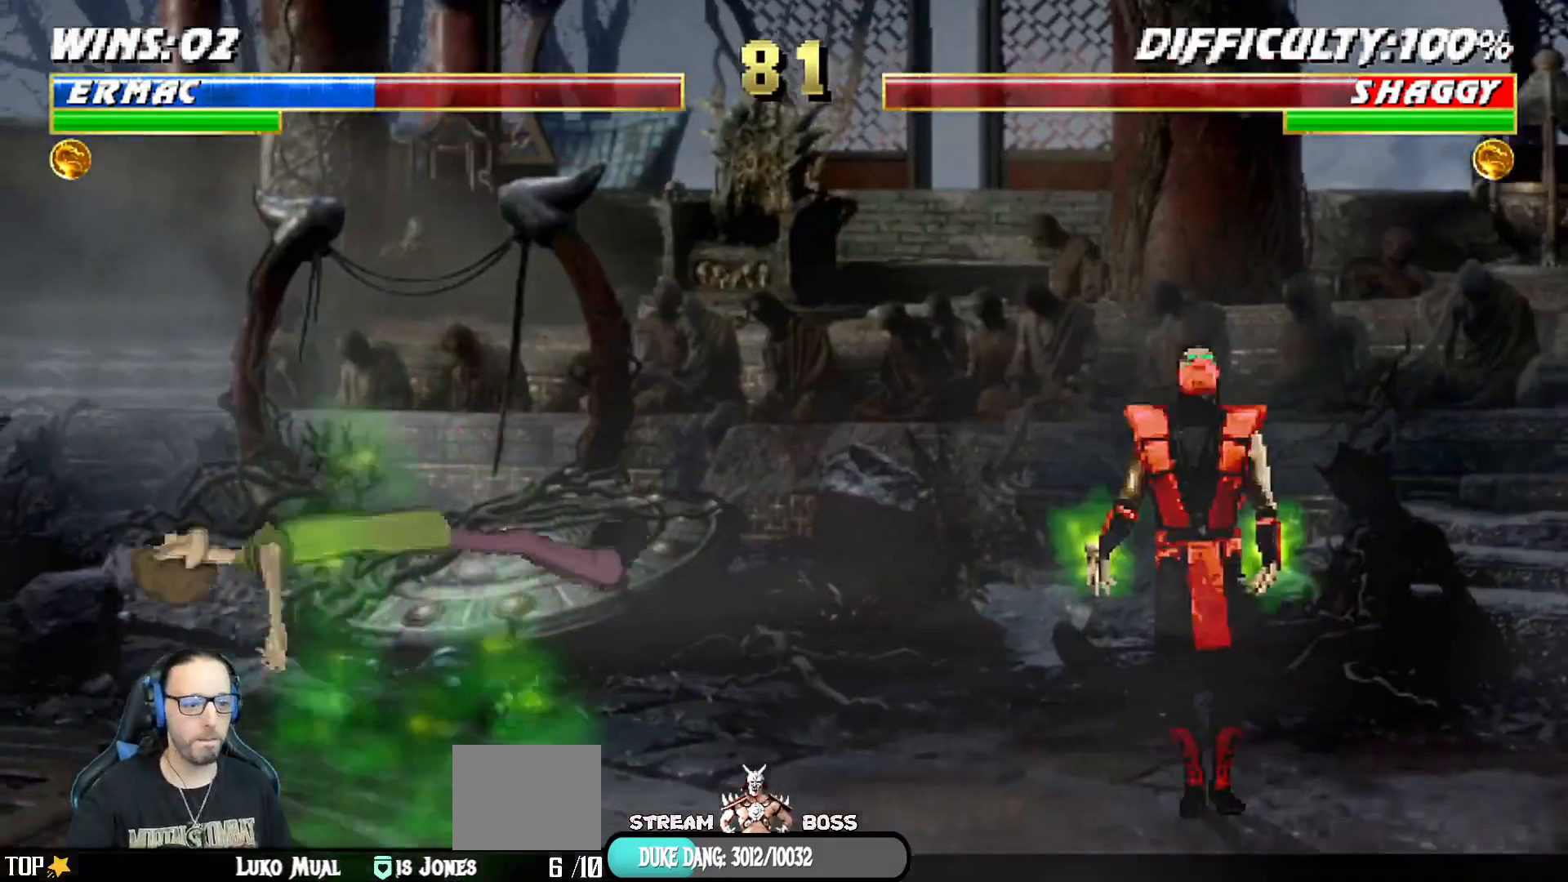
{"buttons": [], "left_stick": "center", "right_stick": "center", "events": []}
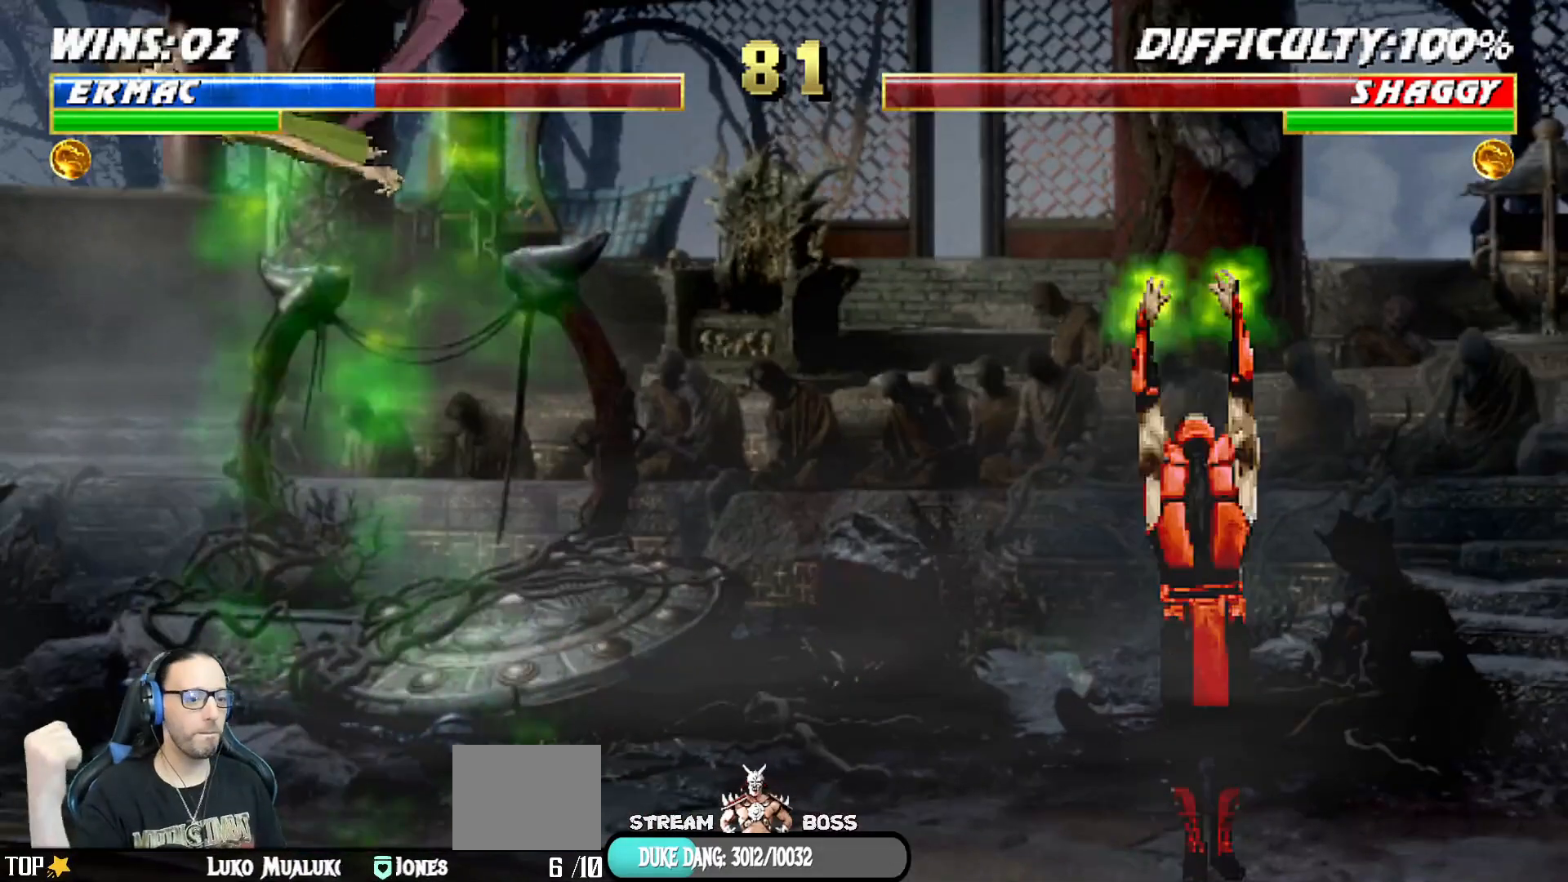
{"buttons": [], "left_stick": "center", "right_stick": "center", "events": [[317, "left_stick", "down"], [383, "left_stick", "center"]]}
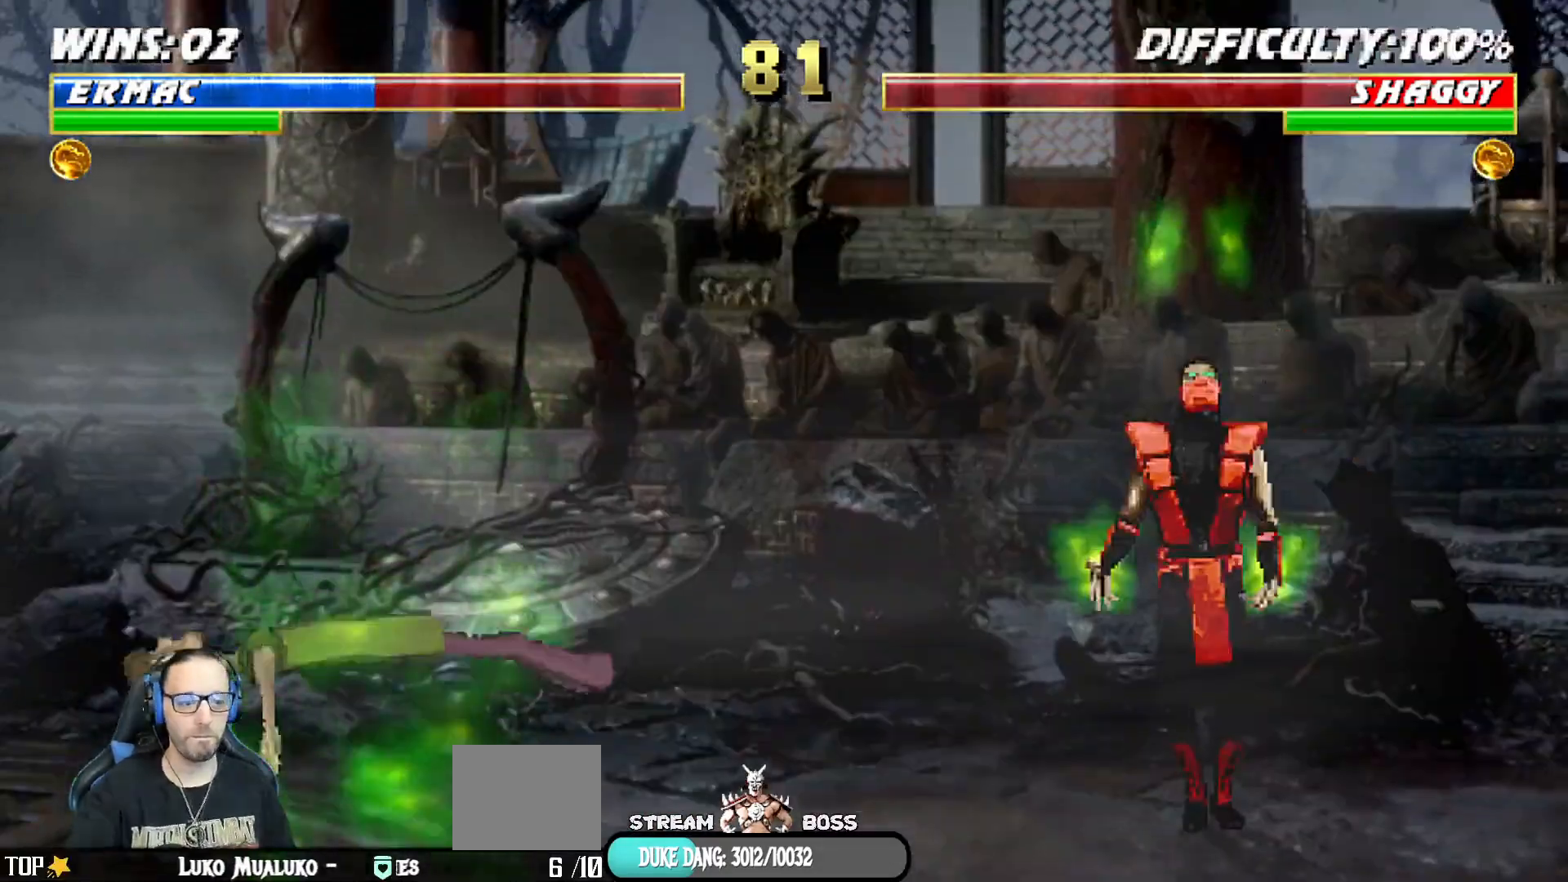
{"buttons": [], "left_stick": "center", "right_stick": "center", "events": []}
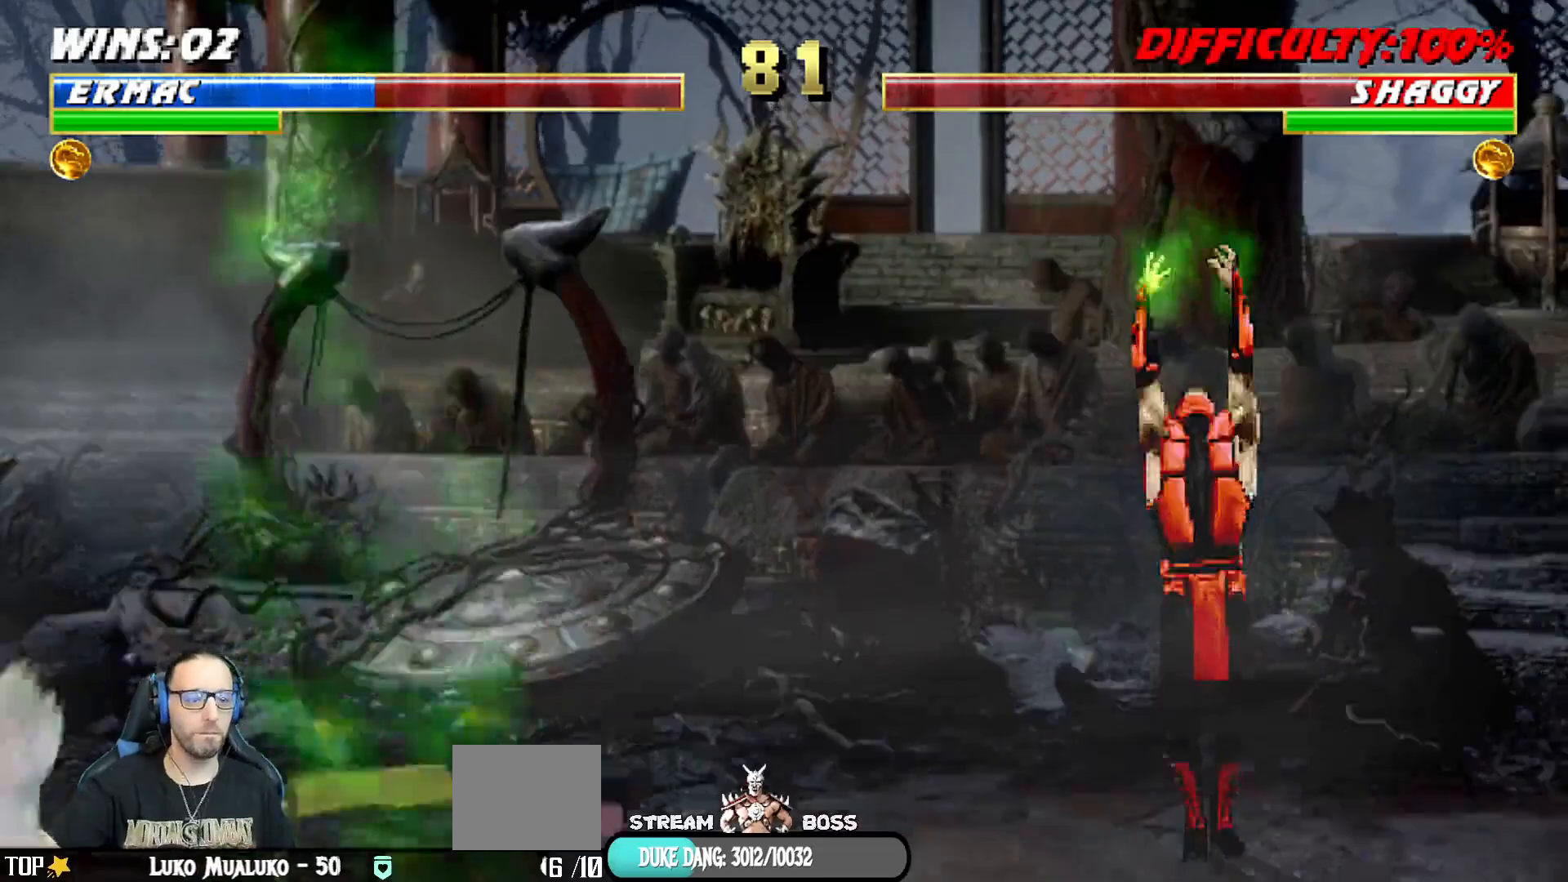
{"buttons": [], "left_stick": "center", "right_stick": "center", "events": []}
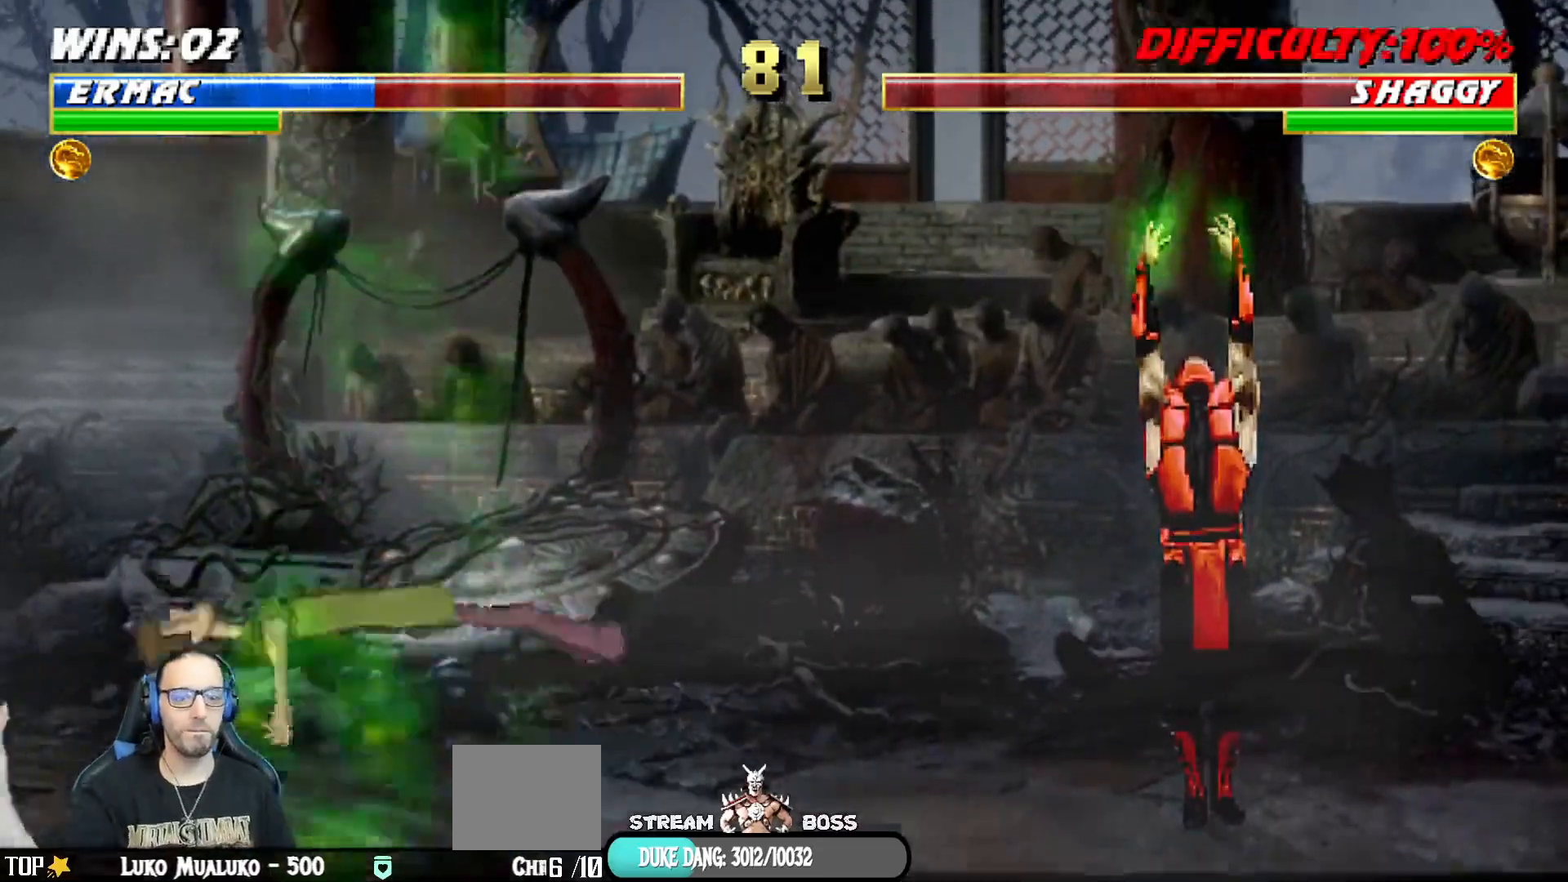
{"buttons": [], "left_stick": "center", "right_stick": "center", "events": []}
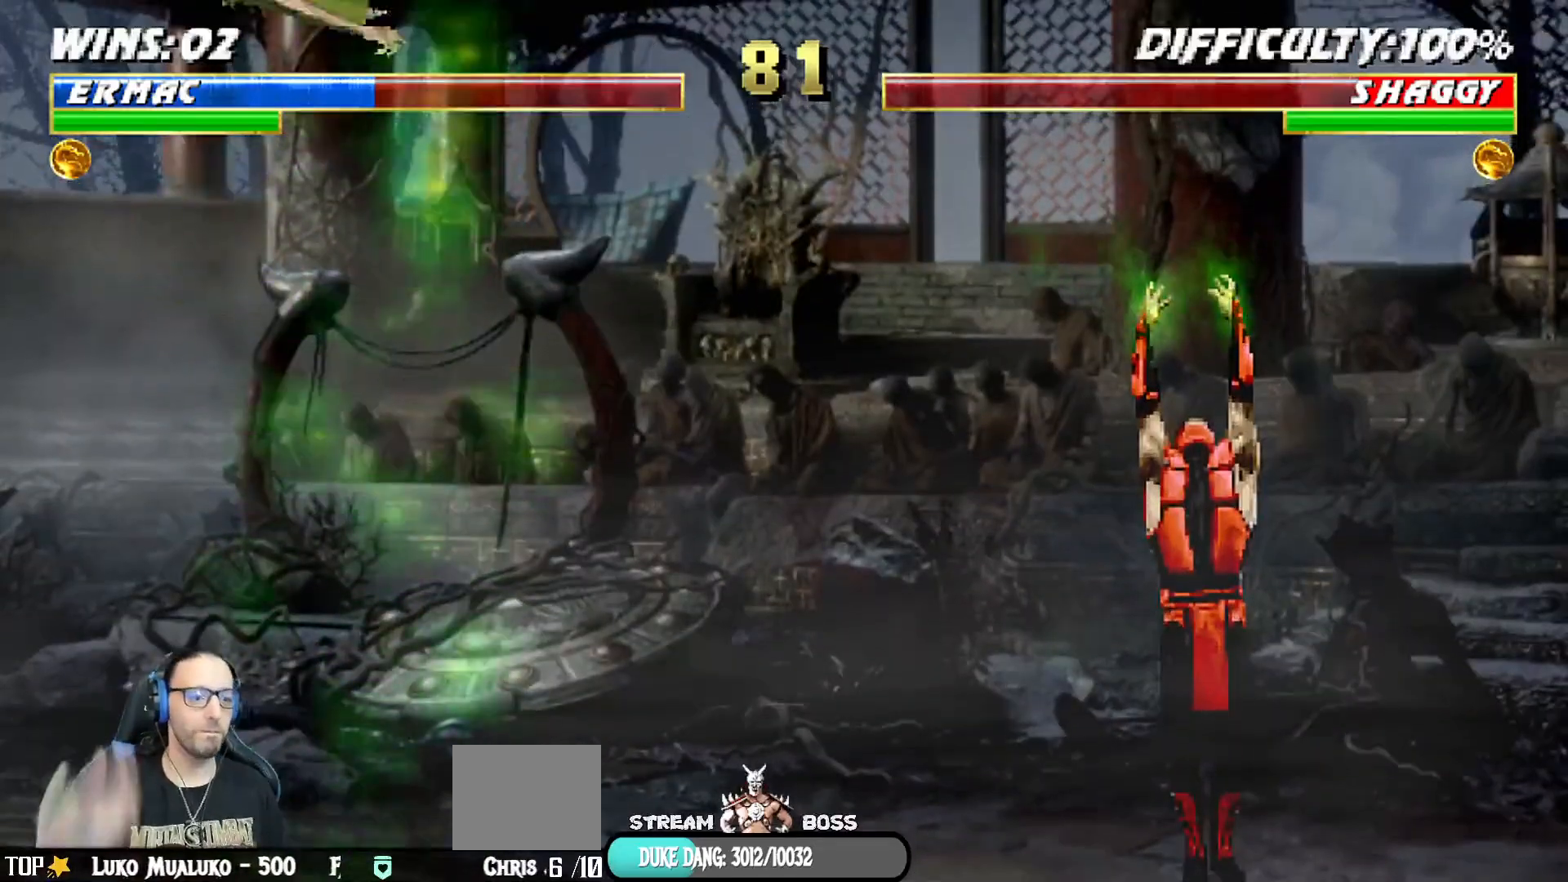
{"buttons": [], "left_stick": "center", "right_stick": "center", "events": [[83, "left_stick", "down"], [83, "right_stick", "down"], [133, "left_stick", "center"], [133, "right_stick", "center"], [383, "left_stick", "down"], [383, "right_stick", "down"], [450, "left_stick", "center"], [450, "right_stick", "center"]]}
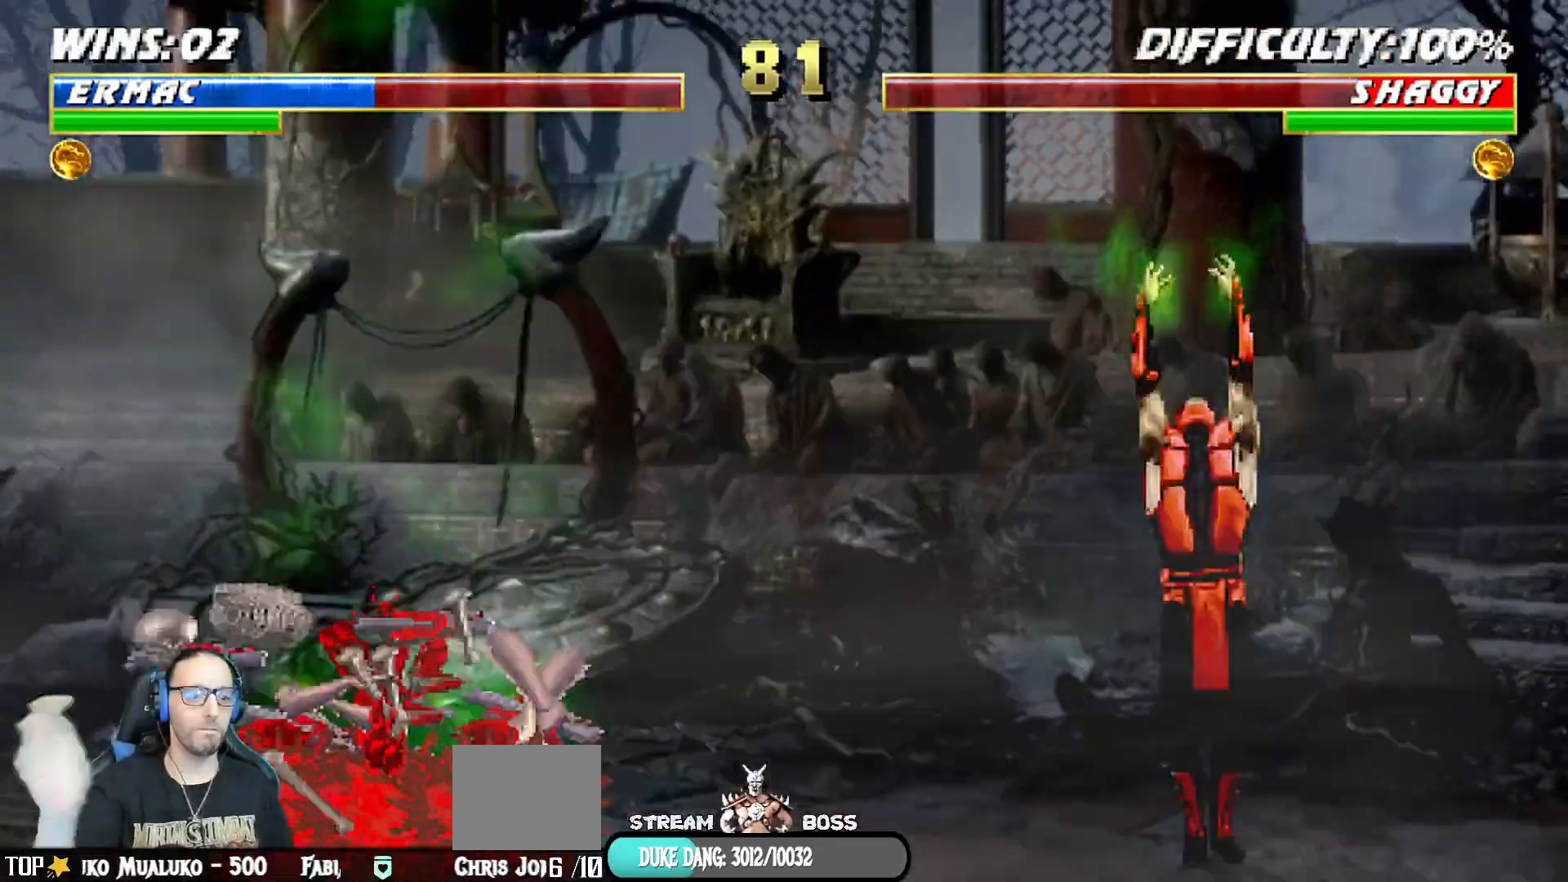
{"buttons": [], "left_stick": "center", "right_stick": "center", "events": [[17, "left_stick", "down"], [17, "right_stick", "down"], [83, "left_stick", "center"], [83, "right_stick", "center"]]}